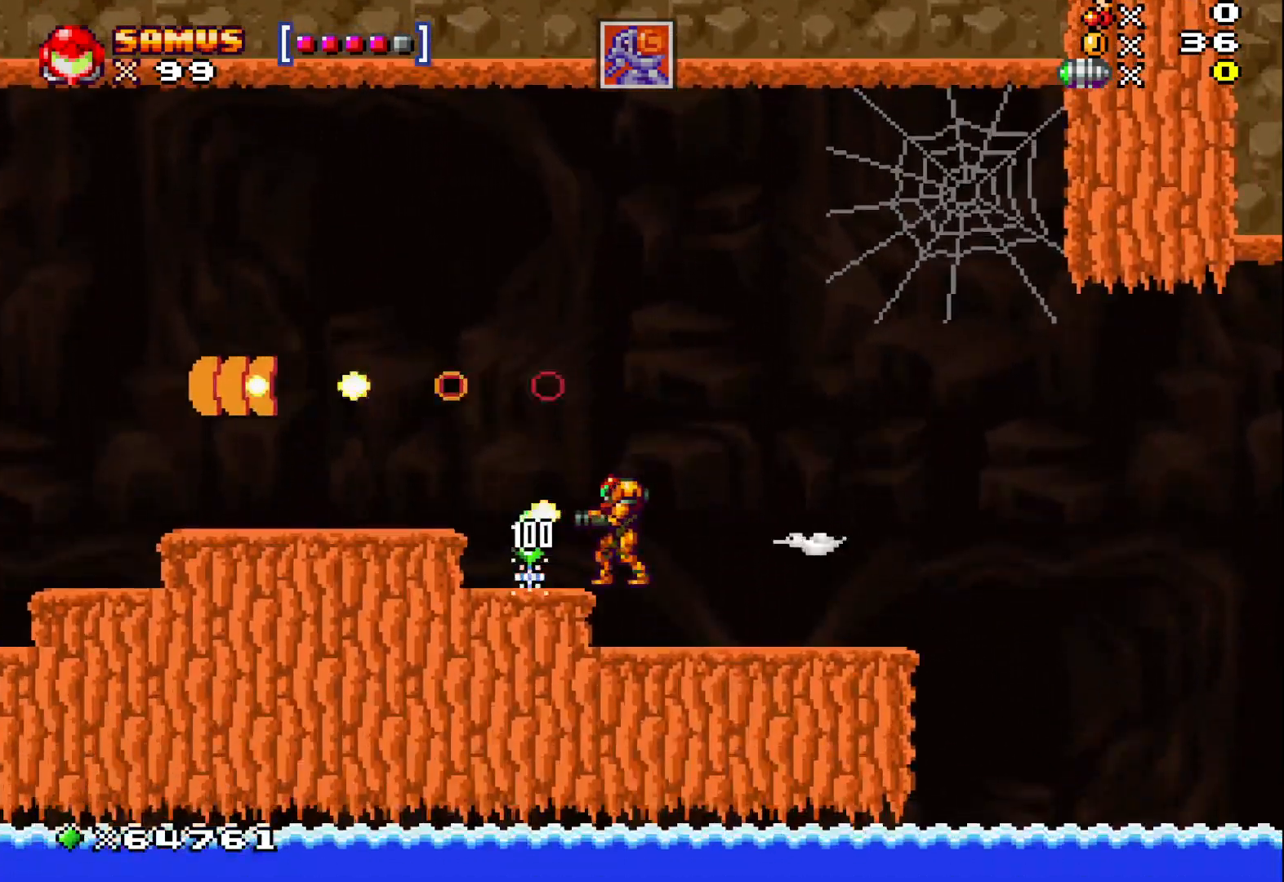
Gameplay with a controller (Xbox layout); each line is a JSON object with the inputs held at the frame after it. "events" lists button and stick changes between this image and that frame as [ms after this image, input, new state], when the widget could be followed in between. Not read: right_stick.
{"buttons": [], "left_stick": "left", "events": [[17, "X", "up"], [83, "left_stick", "right"], [100, "X", "down"], [267, "X", "up"], [400, "left_stick", "left"]]}
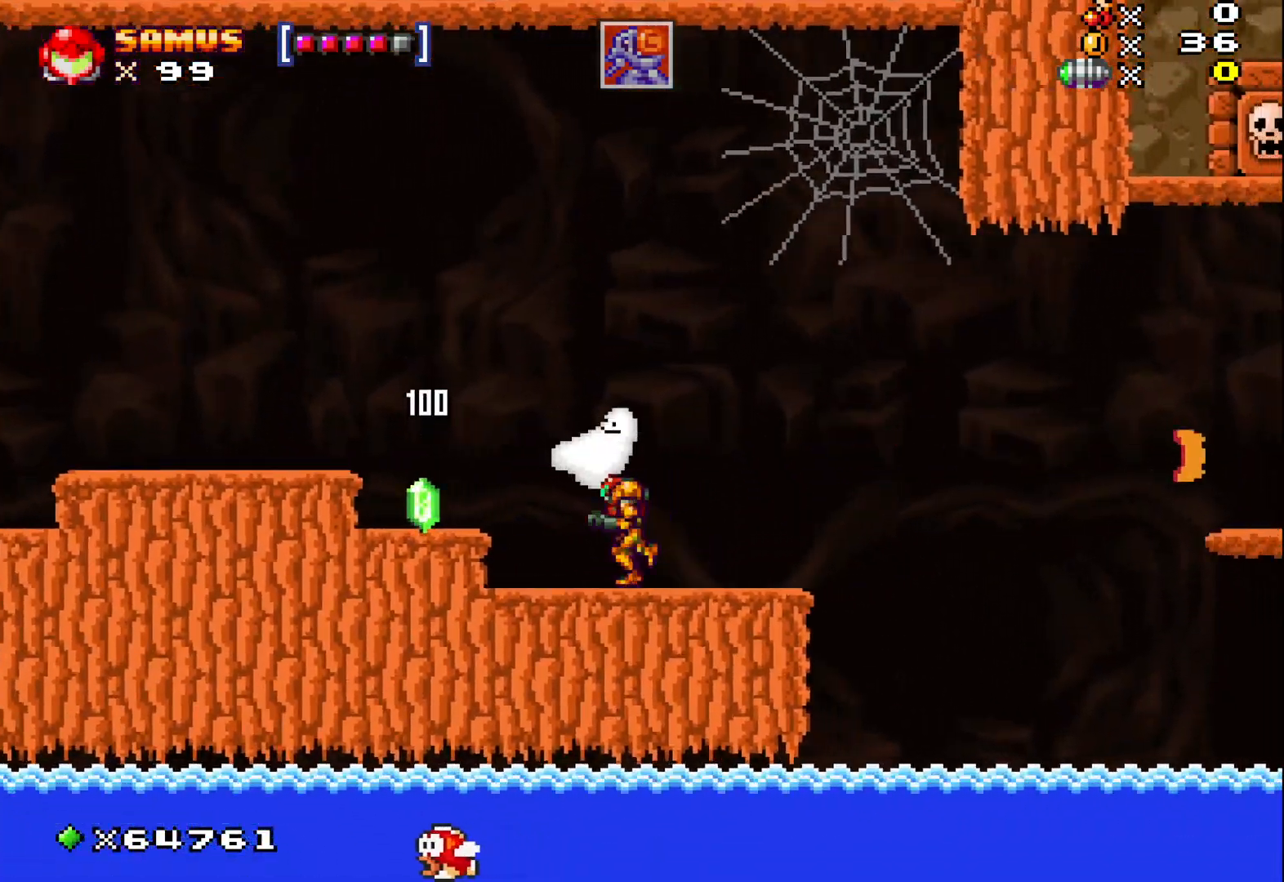
{"buttons": [], "left_stick": "left", "events": [[17, "A", "down"], [117, "A", "up"], [283, "left_stick", "center"], [417, "left_stick", "left"]]}
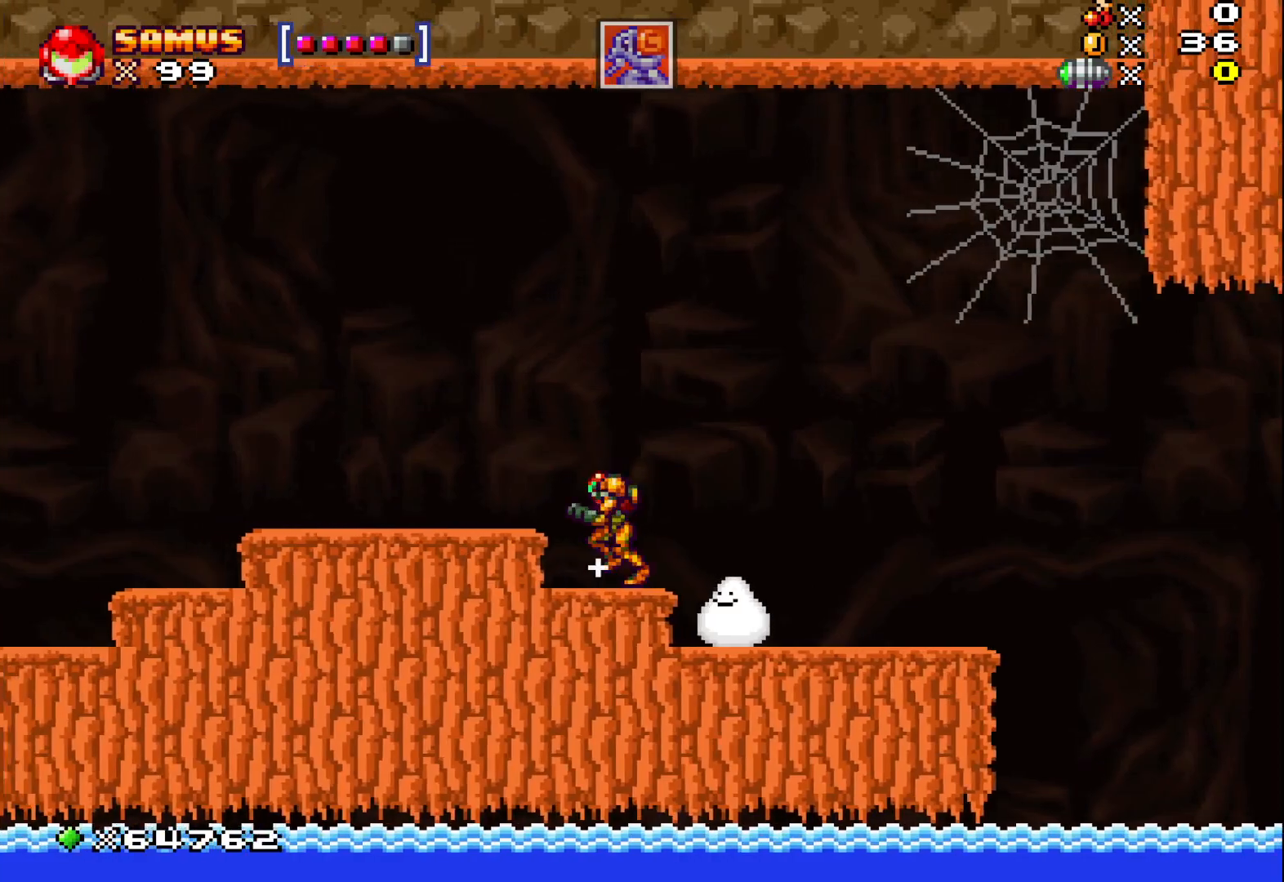
{"buttons": ["X"], "left_stick": "left", "events": [[17, "A", "down"], [133, "A", "up"], [267, "X", "down"]]}
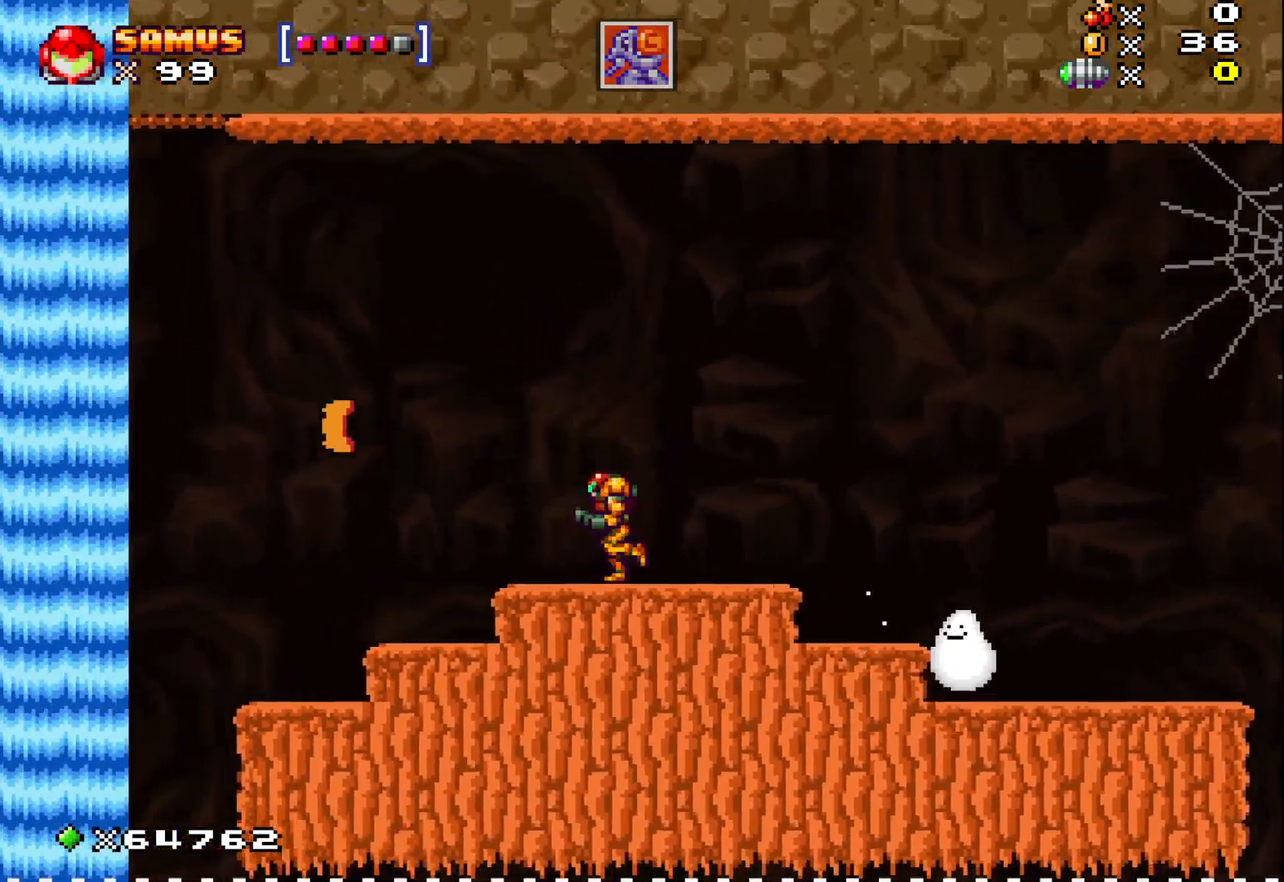
{"buttons": ["X"], "left_stick": "left", "events": []}
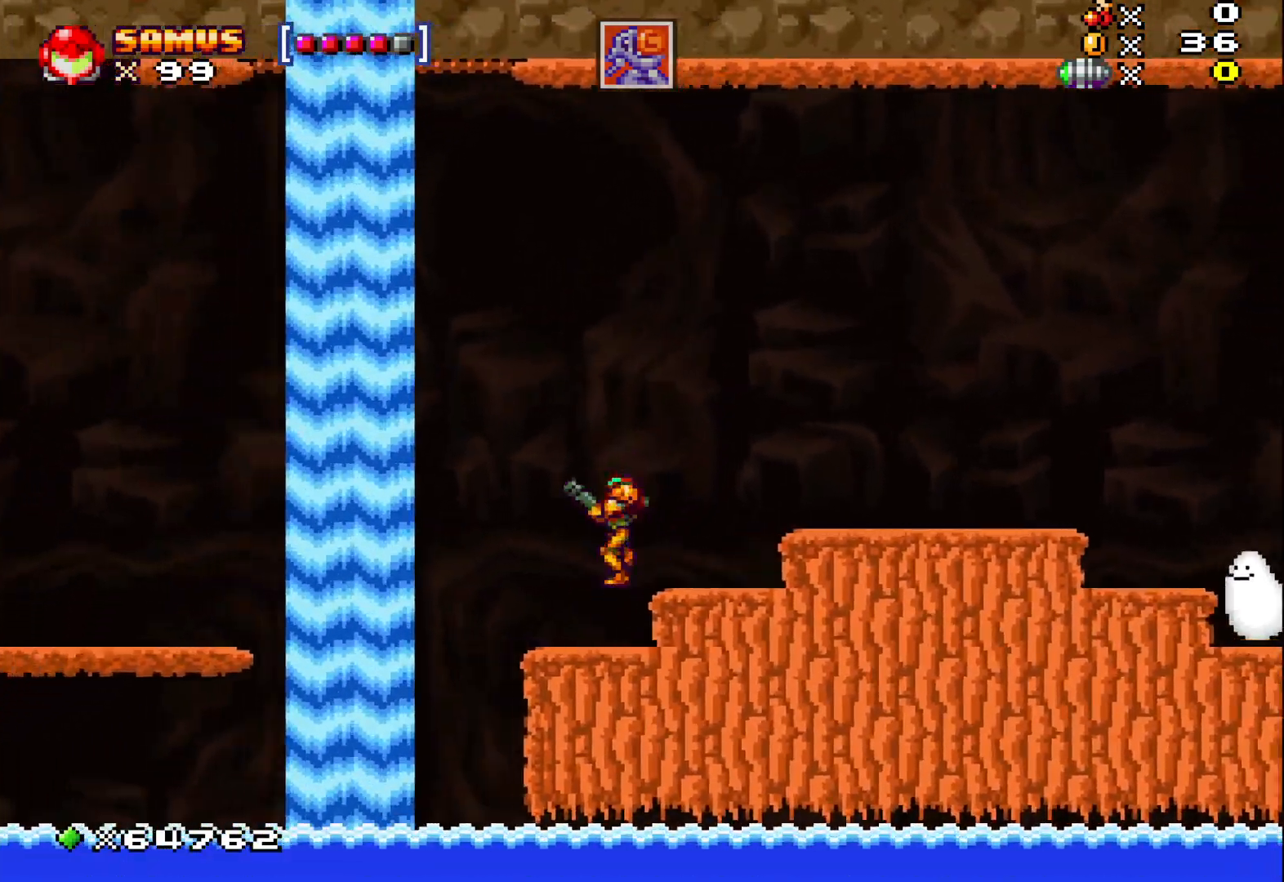
{"buttons": ["A", "X"], "left_stick": "up-left", "events": [[117, "left_stick", "center"], [200, "left_stick", "left"], [250, "left_stick", "up-left"], [300, "A", "down"]]}
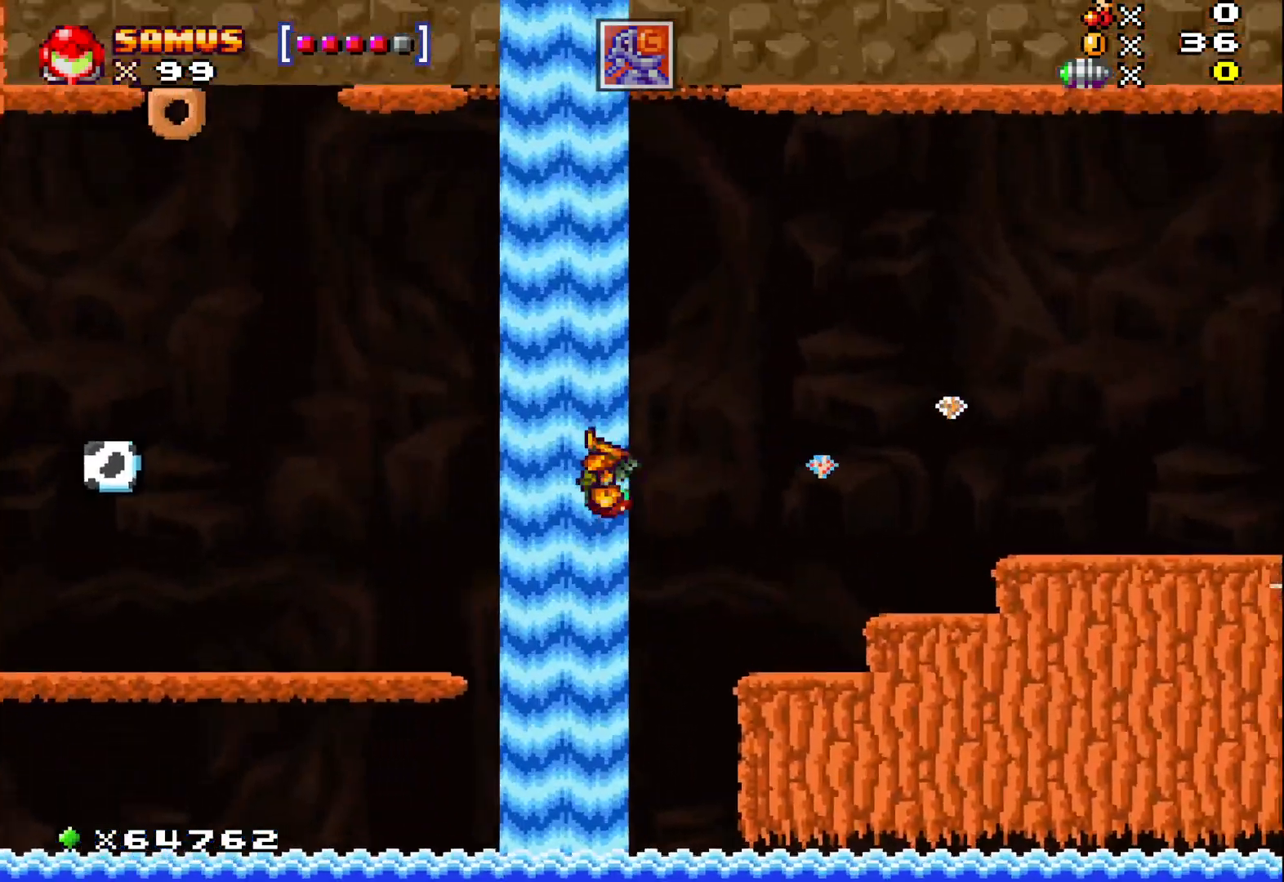
{"buttons": ["X"], "left_stick": "up-left", "events": [[17, "A", "up"]]}
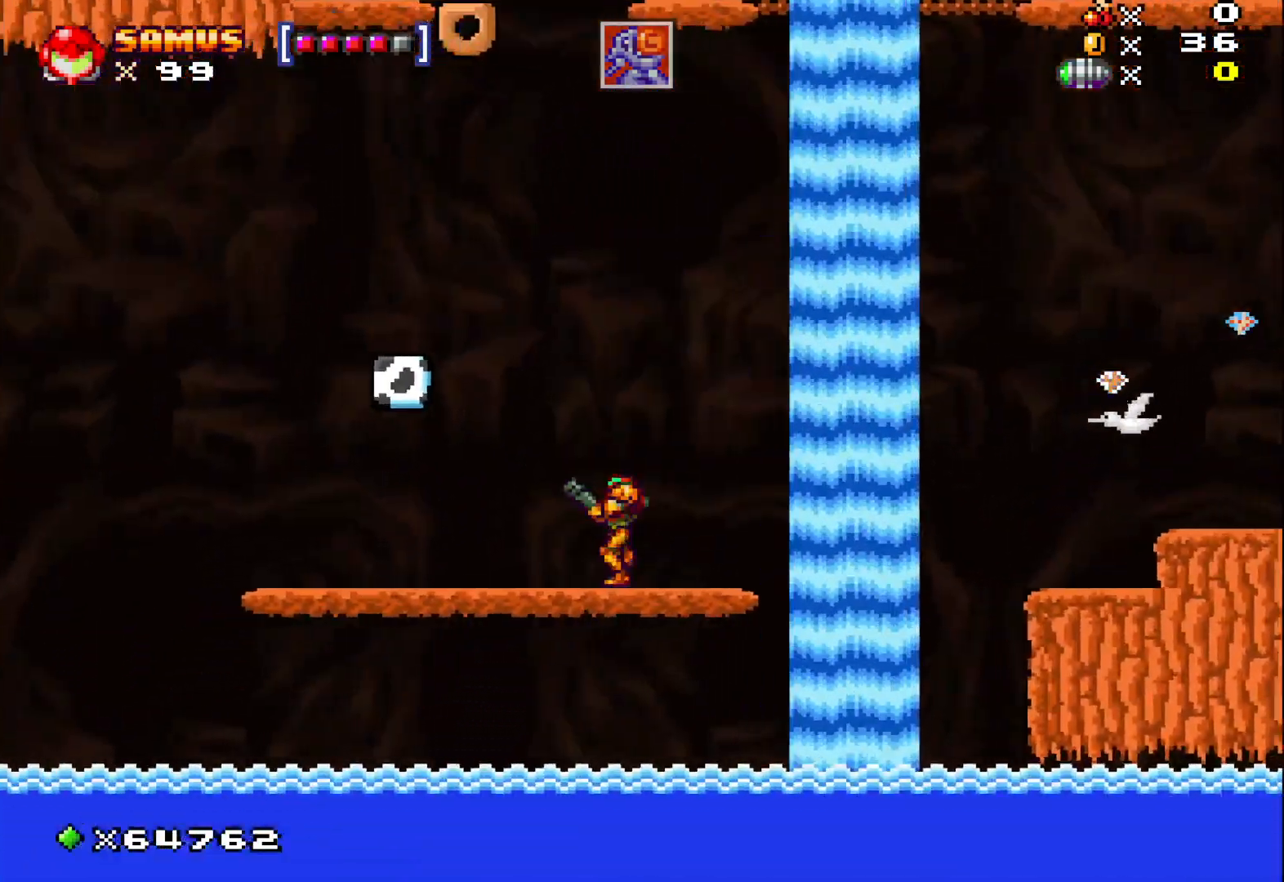
{"buttons": ["A", "X"], "left_stick": "right", "events": [[283, "A", "down"], [400, "left_stick", "right"]]}
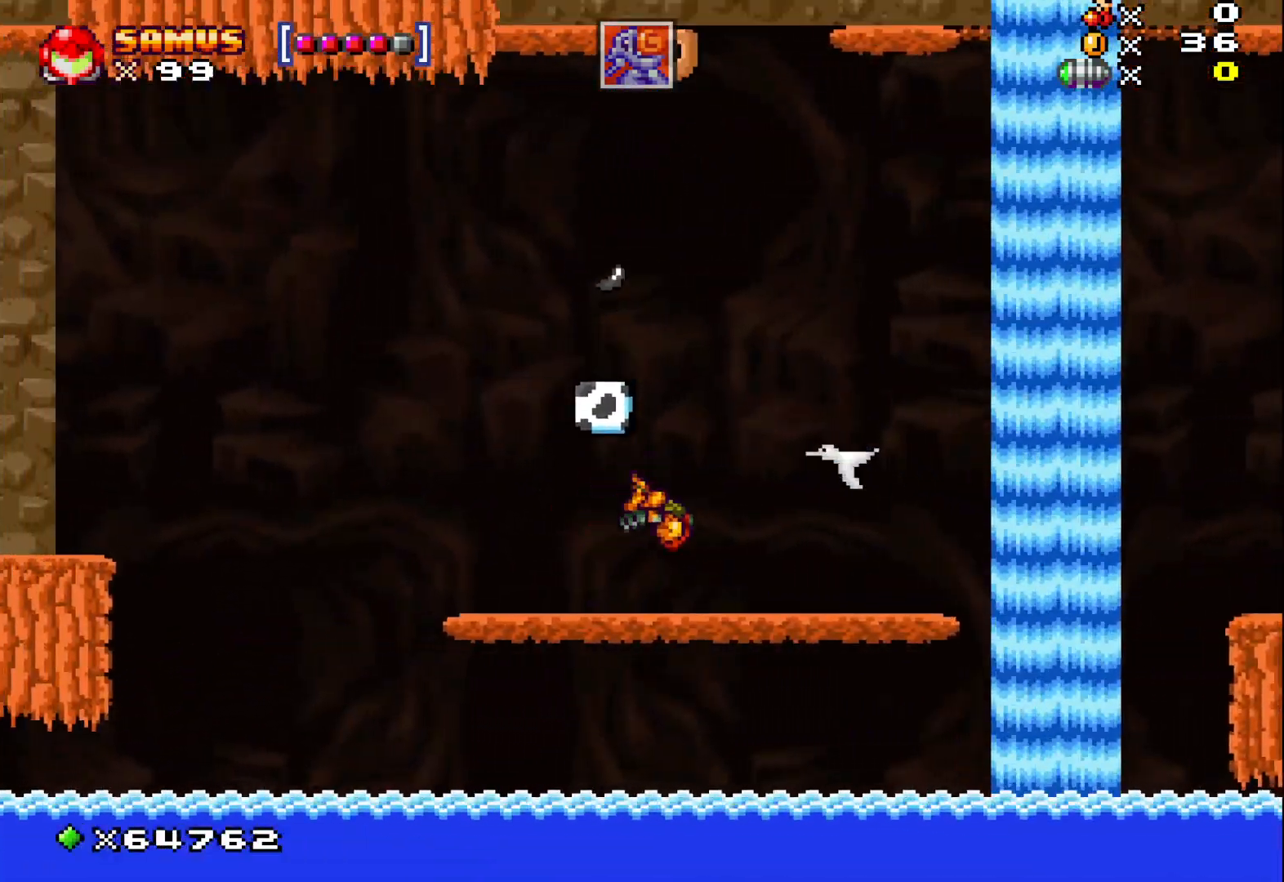
{"buttons": ["X"], "left_stick": "center", "events": [[17, "A", "up"], [167, "A", "down"], [167, "left_stick", "center"], [500, "A", "up"]]}
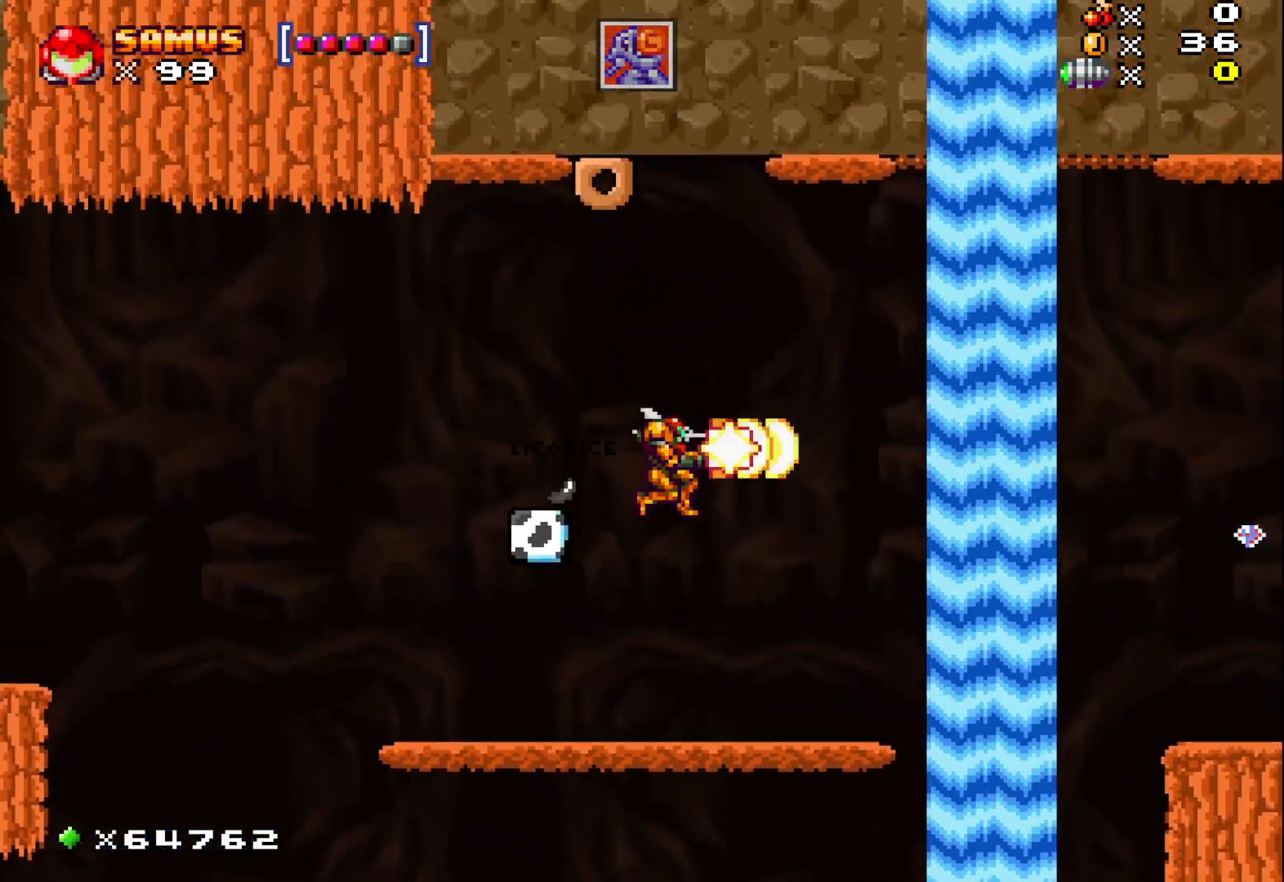
{"buttons": [], "left_stick": "center", "events": [[17, "X", "up"], [67, "left_stick", "up-left"], [333, "left_stick", "center"]]}
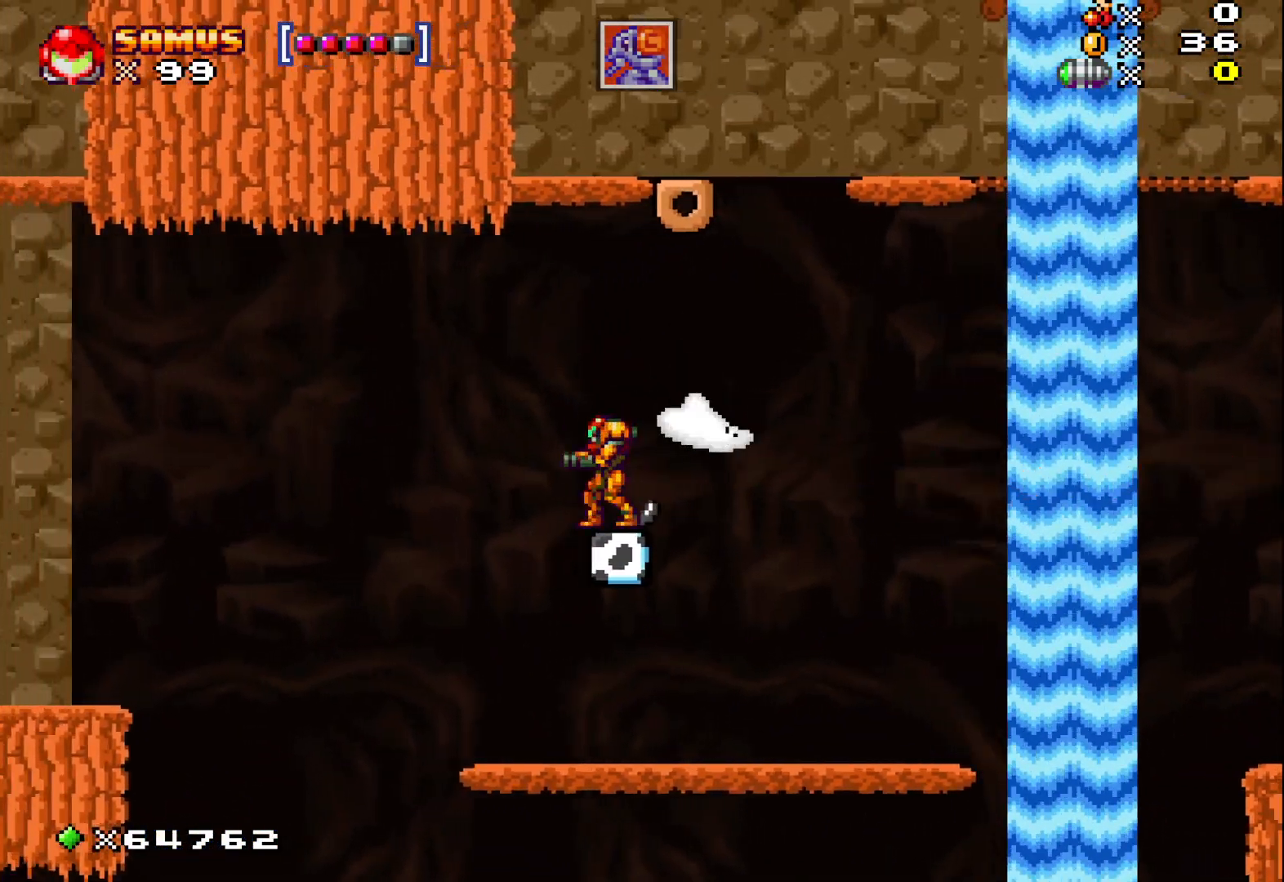
{"buttons": ["X"], "left_stick": "down", "events": [[100, "left_stick", "right"], [183, "left_stick", "center"], [250, "left_stick", "down"], [367, "X", "down"]]}
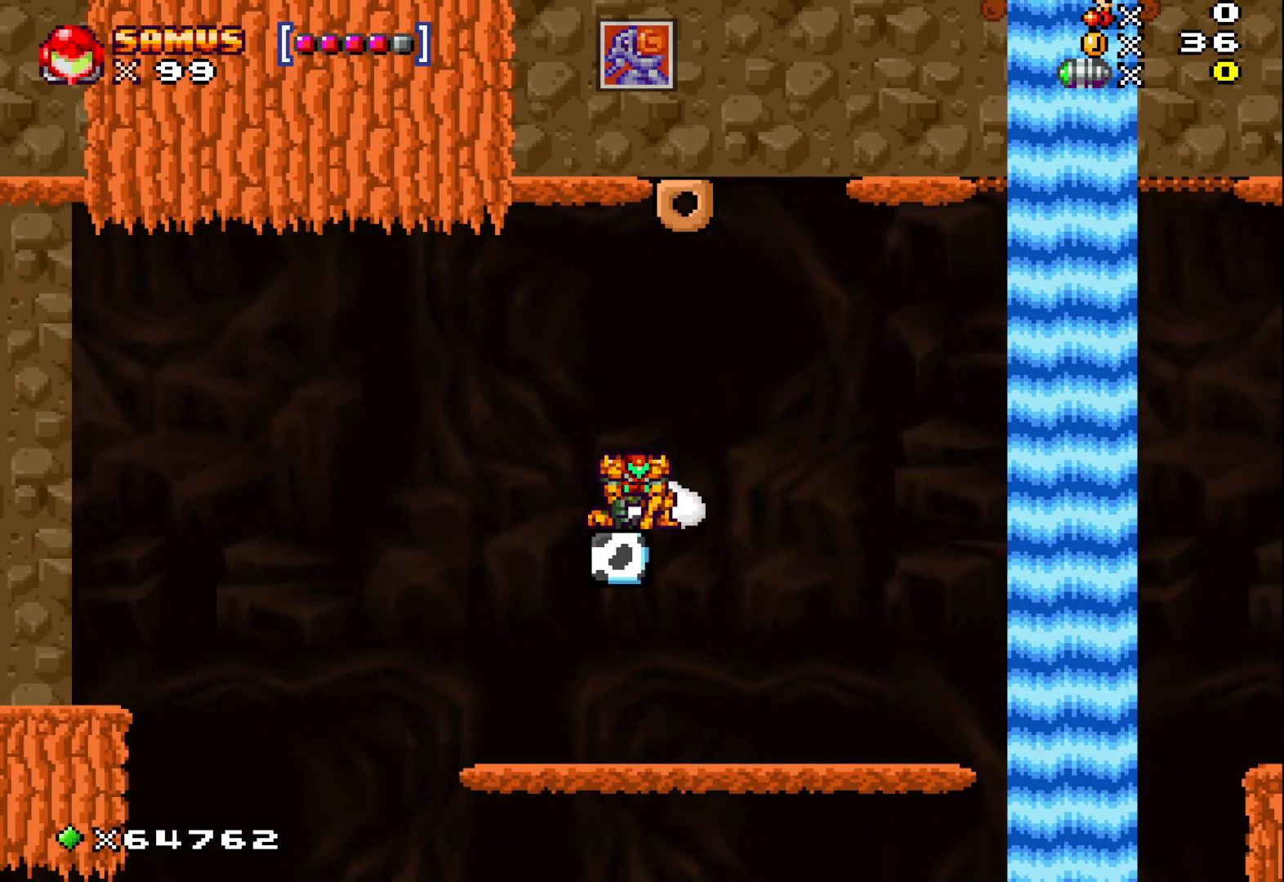
{"buttons": ["X"], "left_stick": "center", "events": [[50, "left_stick", "right"], [433, "left_stick", "center"]]}
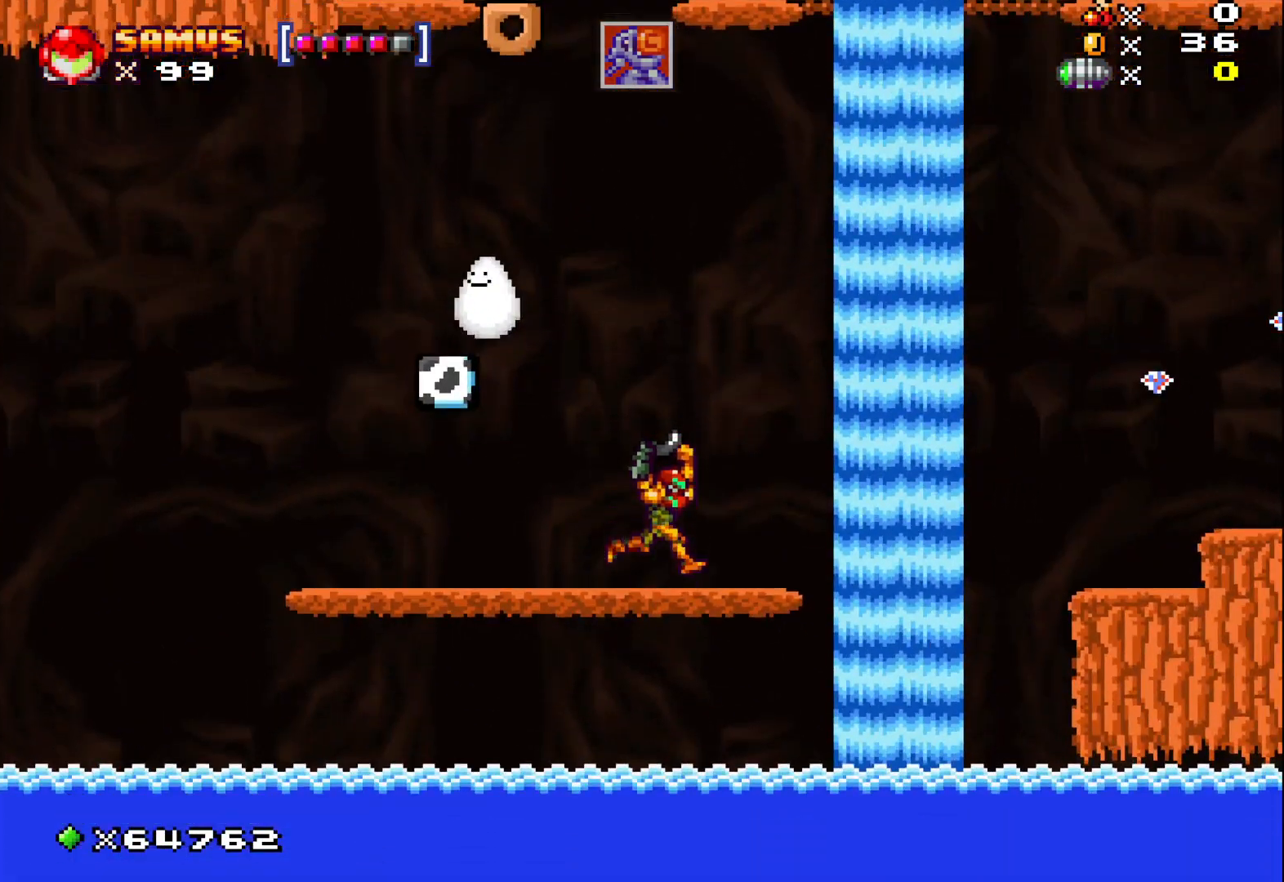
{"buttons": ["A", "X"], "left_stick": "right", "events": [[33, "left_stick", "right"], [300, "A", "down"]]}
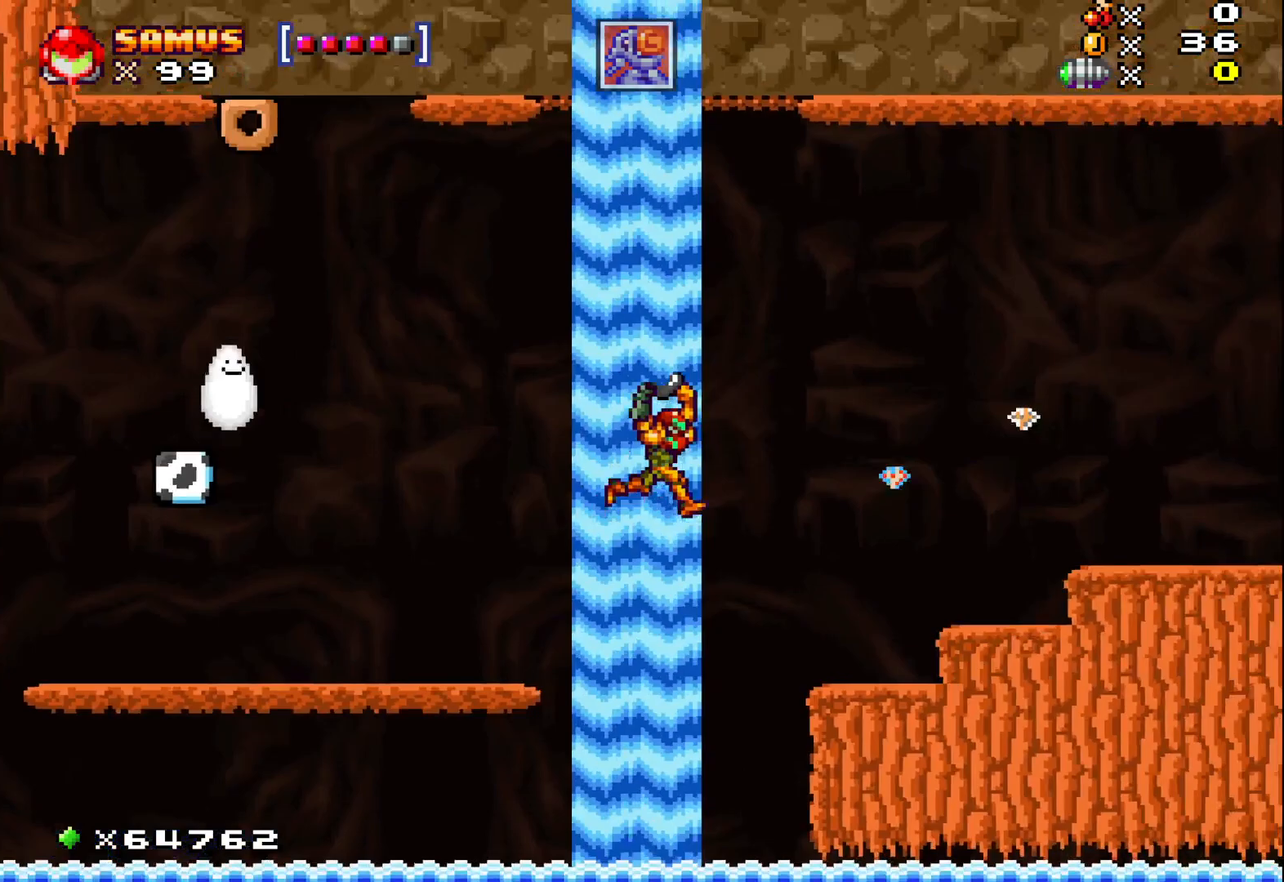
{"buttons": ["X"], "left_stick": "center", "events": [[33, "A", "up"], [383, "left_stick", "center"]]}
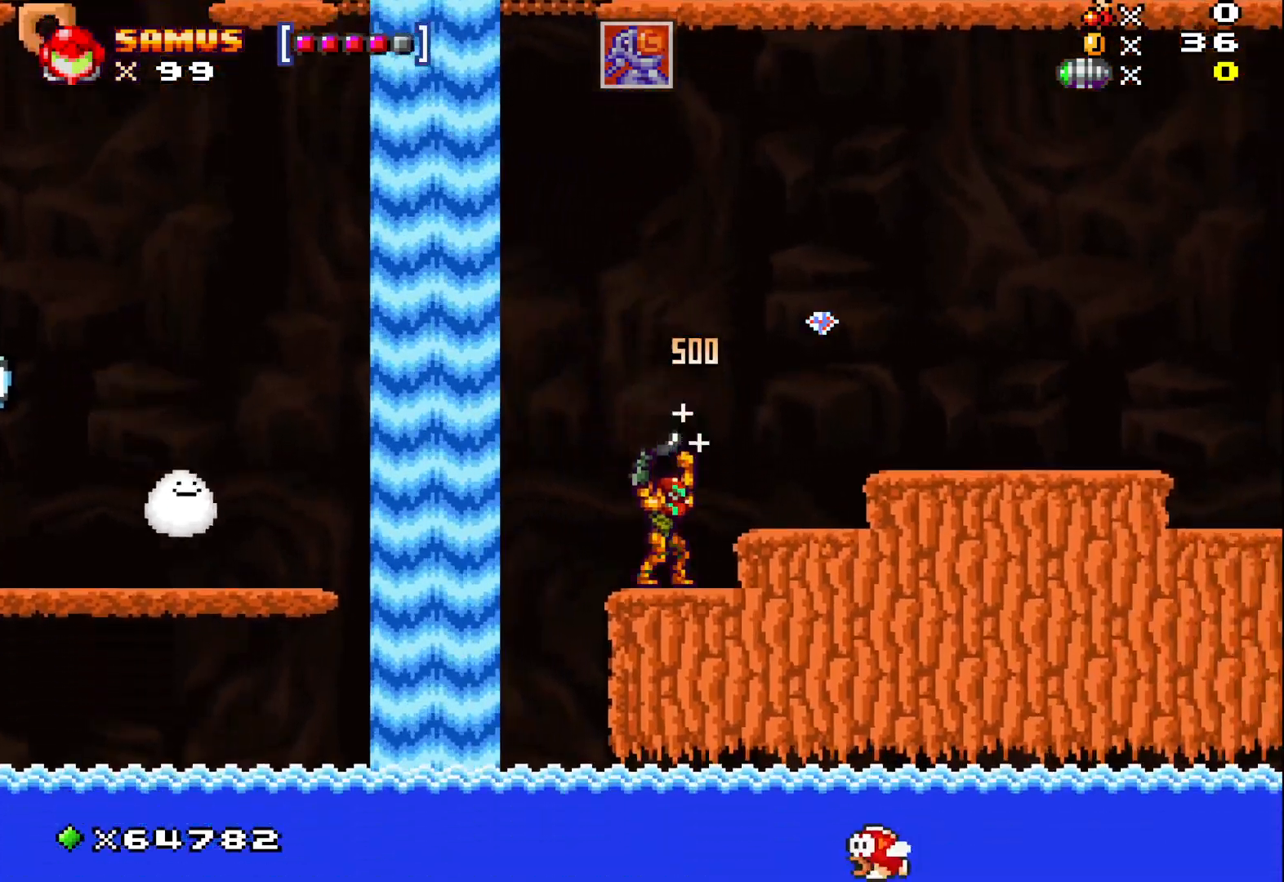
{"buttons": ["X"], "left_stick": "right", "events": [[33, "left_stick", "right"], [67, "A", "down"], [333, "A", "up"]]}
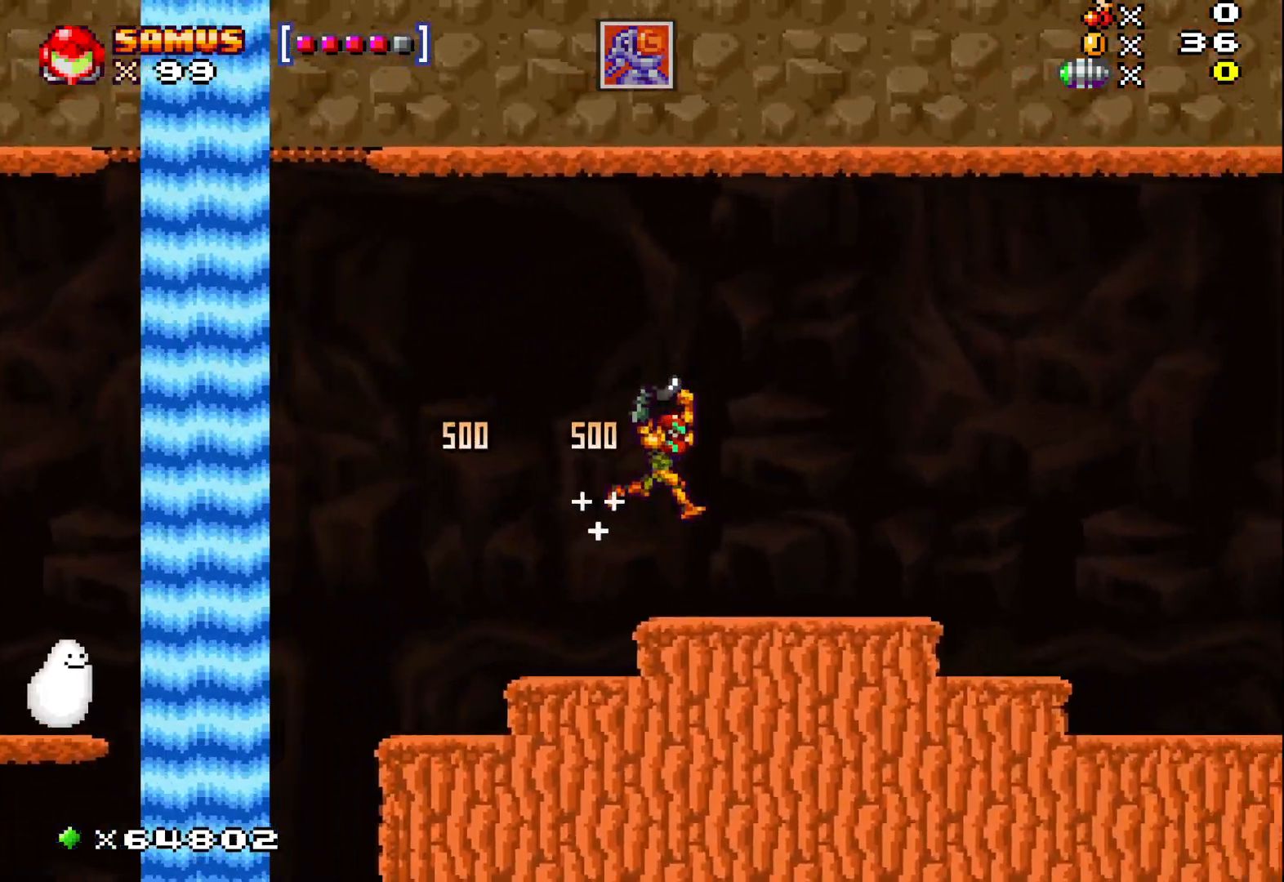
{"buttons": ["X"], "left_stick": "right", "events": []}
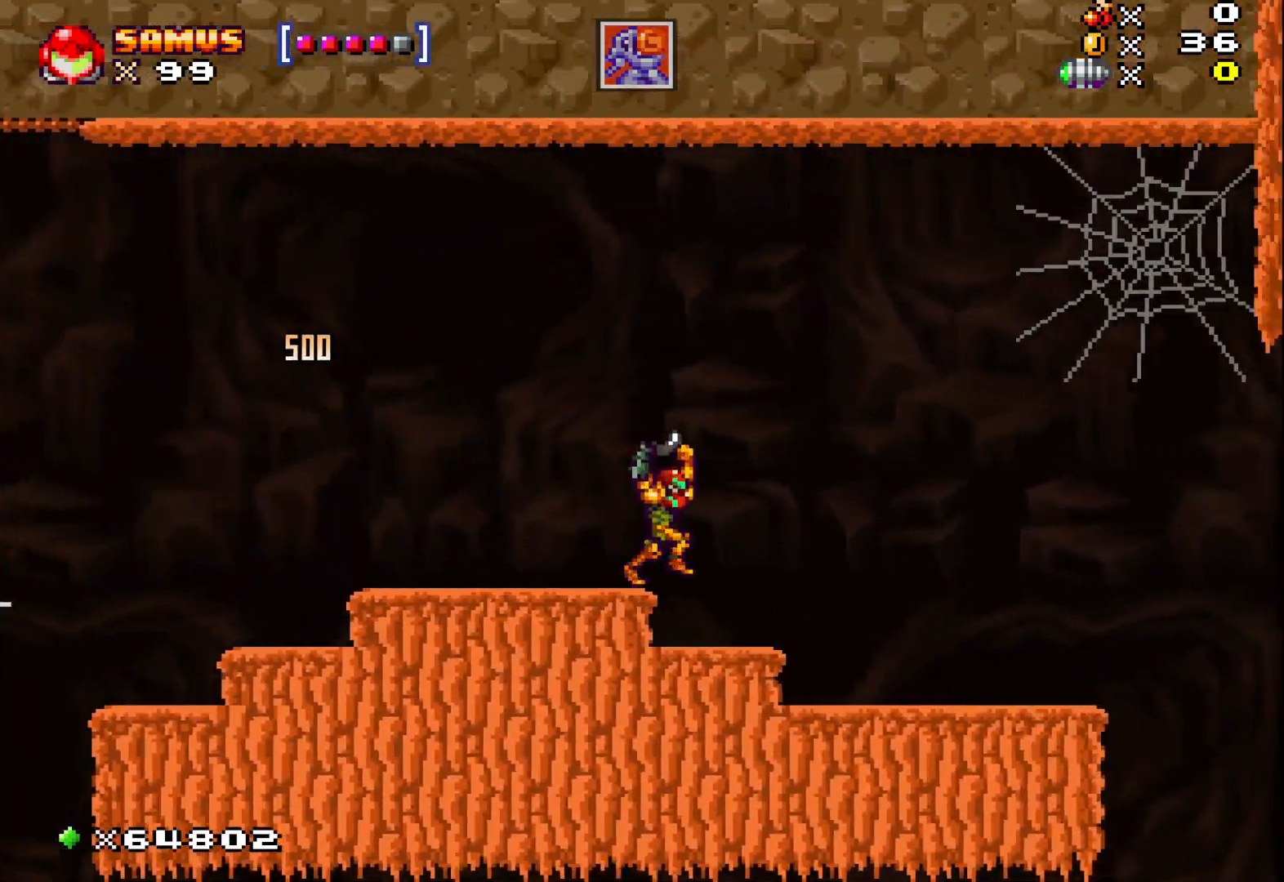
{"buttons": ["X"], "left_stick": "right", "events": []}
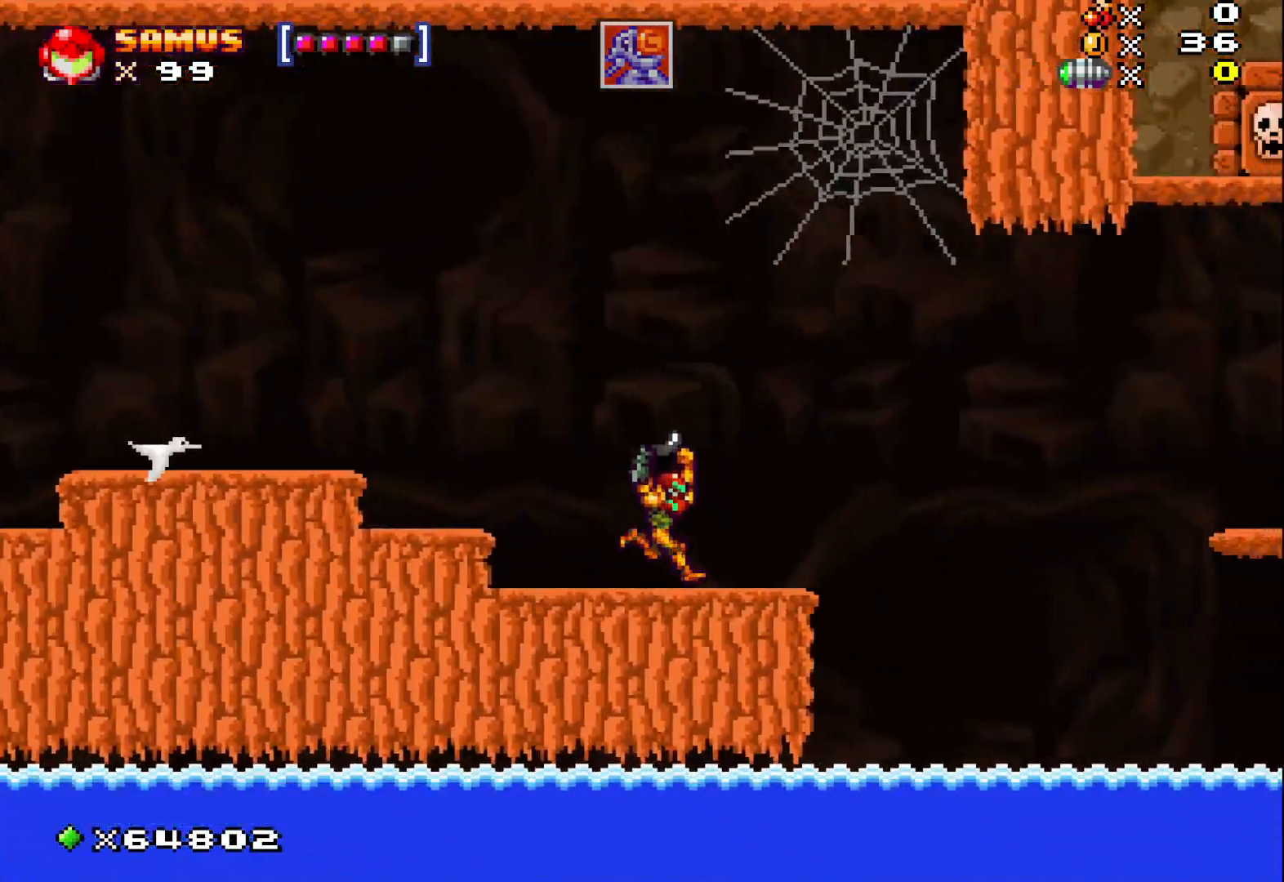
{"buttons": ["A", "X"], "left_stick": "right", "events": [[367, "A", "down"]]}
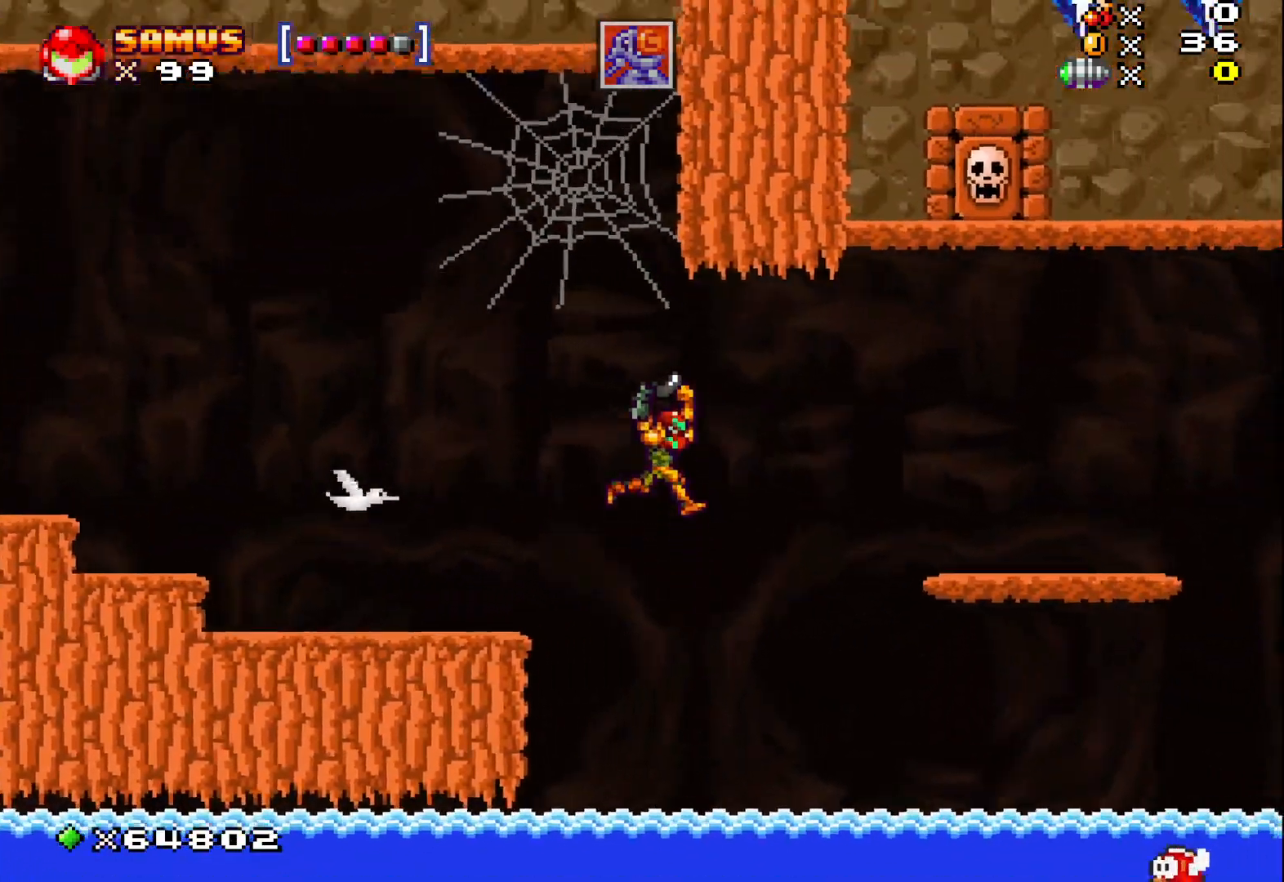
{"buttons": ["X"], "left_stick": "right", "events": [[217, "A", "up"]]}
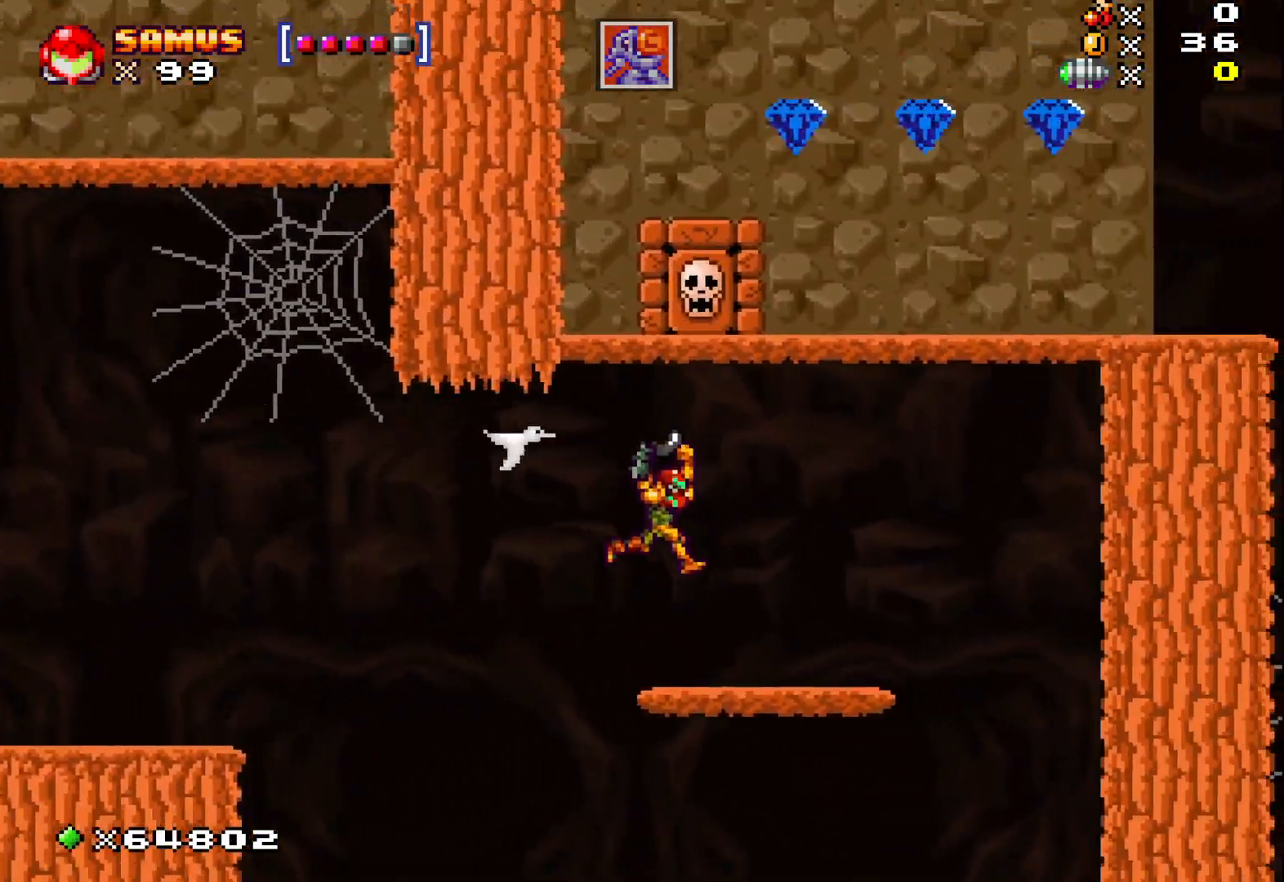
{"buttons": ["X"], "left_stick": "center", "events": [[233, "left_stick", "center"]]}
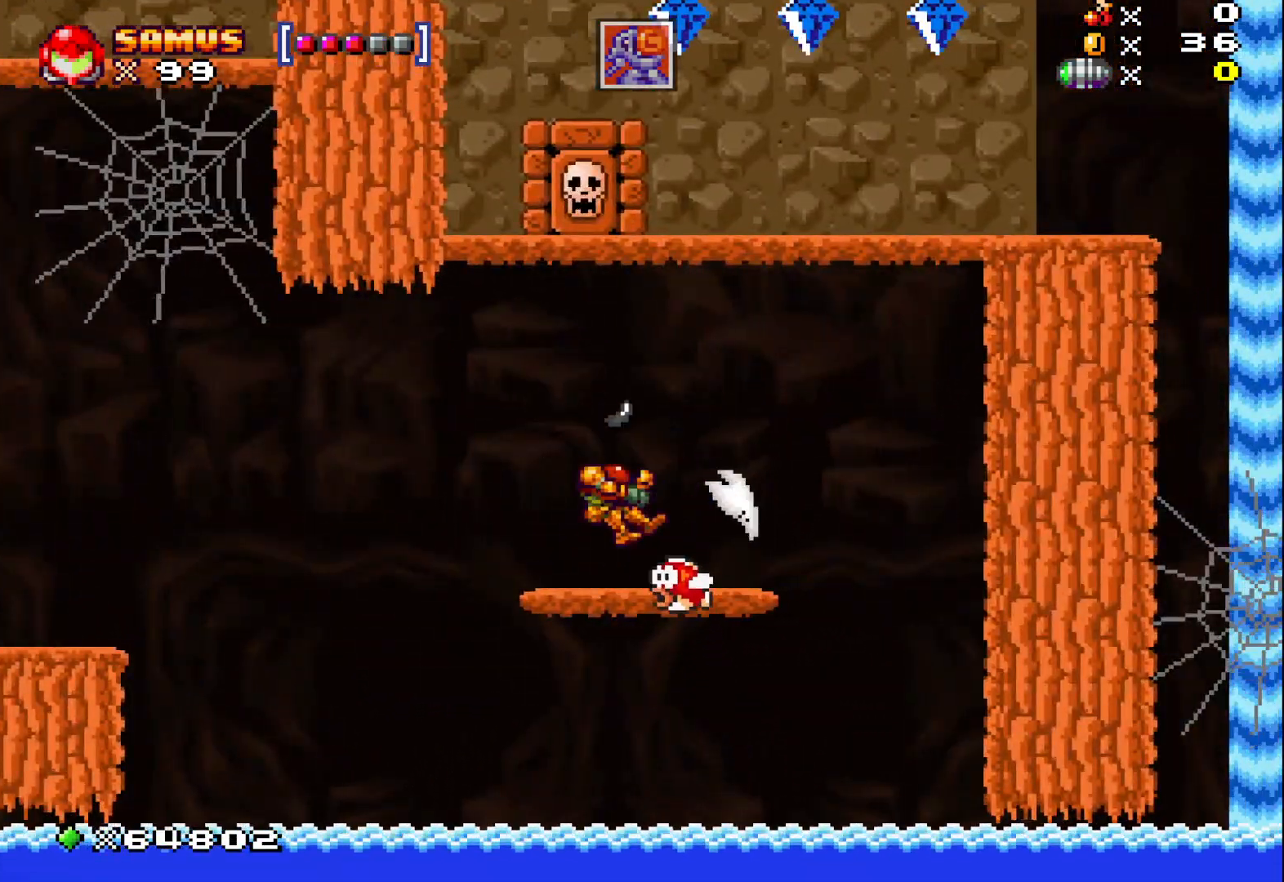
{"buttons": ["X"], "left_stick": "right", "events": [[333, "left_stick", "right"]]}
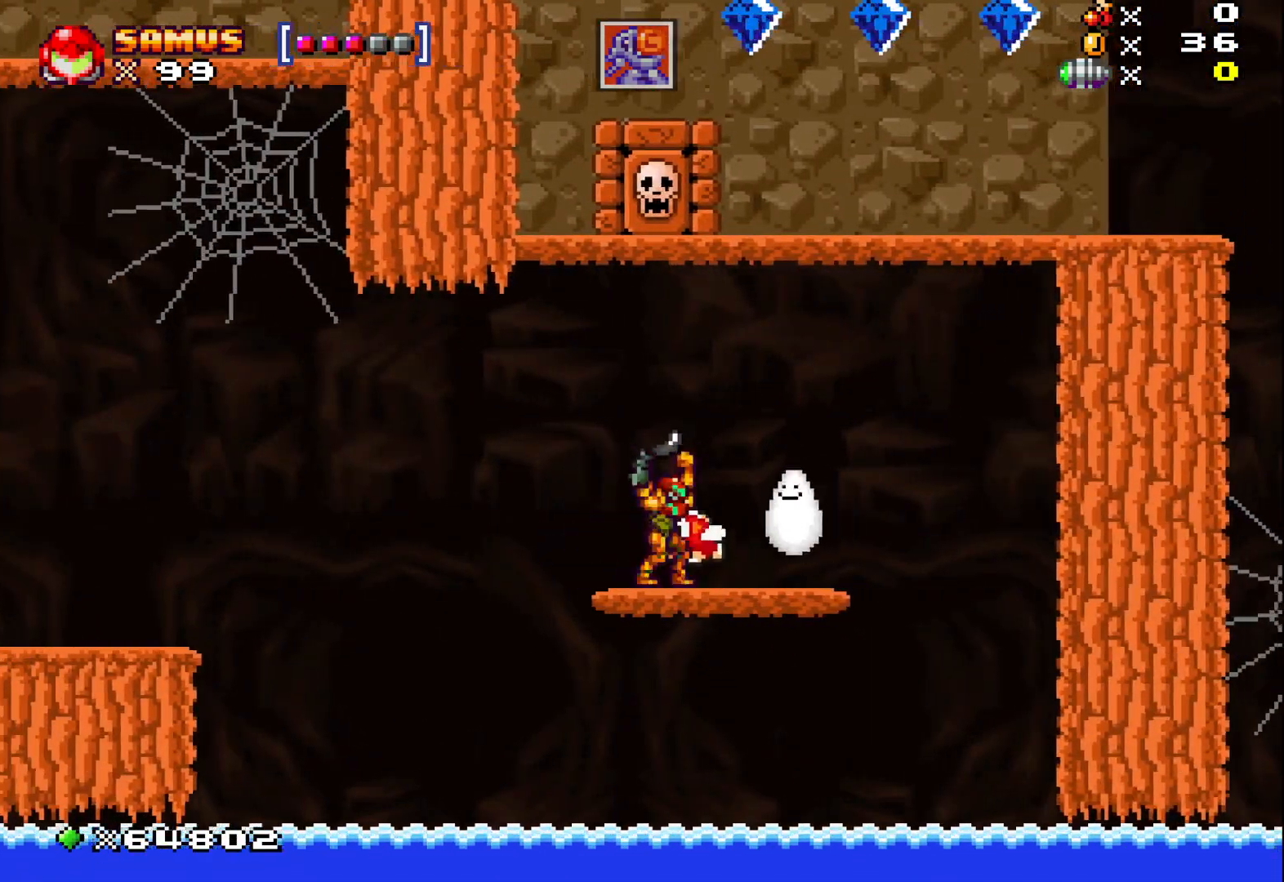
{"buttons": ["X"], "left_stick": "center", "events": [[17, "left_stick", "center"], [150, "A", "down"], [233, "left_stick", "right"], [267, "A", "up"], [417, "left_stick", "center"]]}
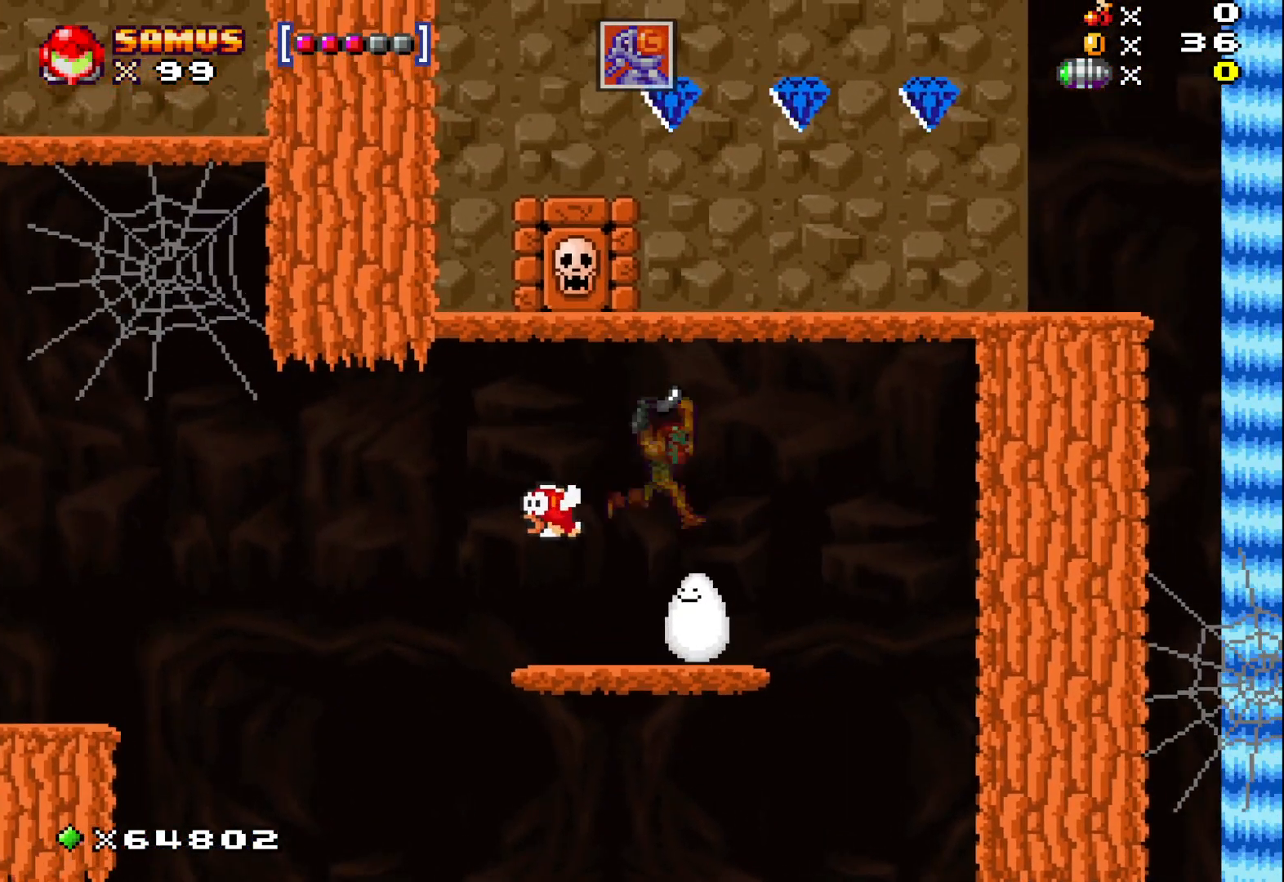
{"buttons": ["X"], "left_stick": "center", "events": [[267, "left_stick", "up"], [283, "X", "up"], [367, "X", "down"], [483, "left_stick", "center"]]}
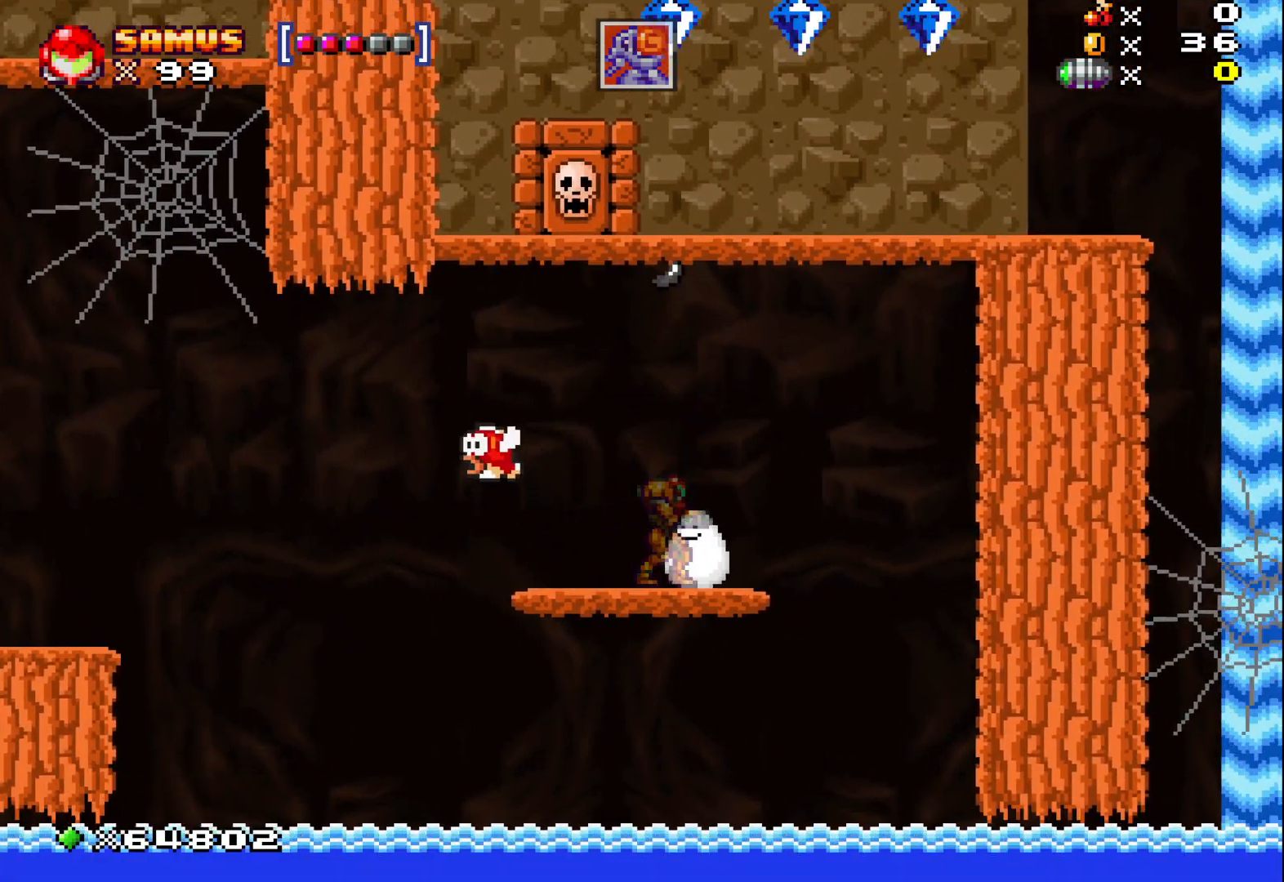
{"buttons": [], "left_stick": "center", "events": [[17, "X", "up"]]}
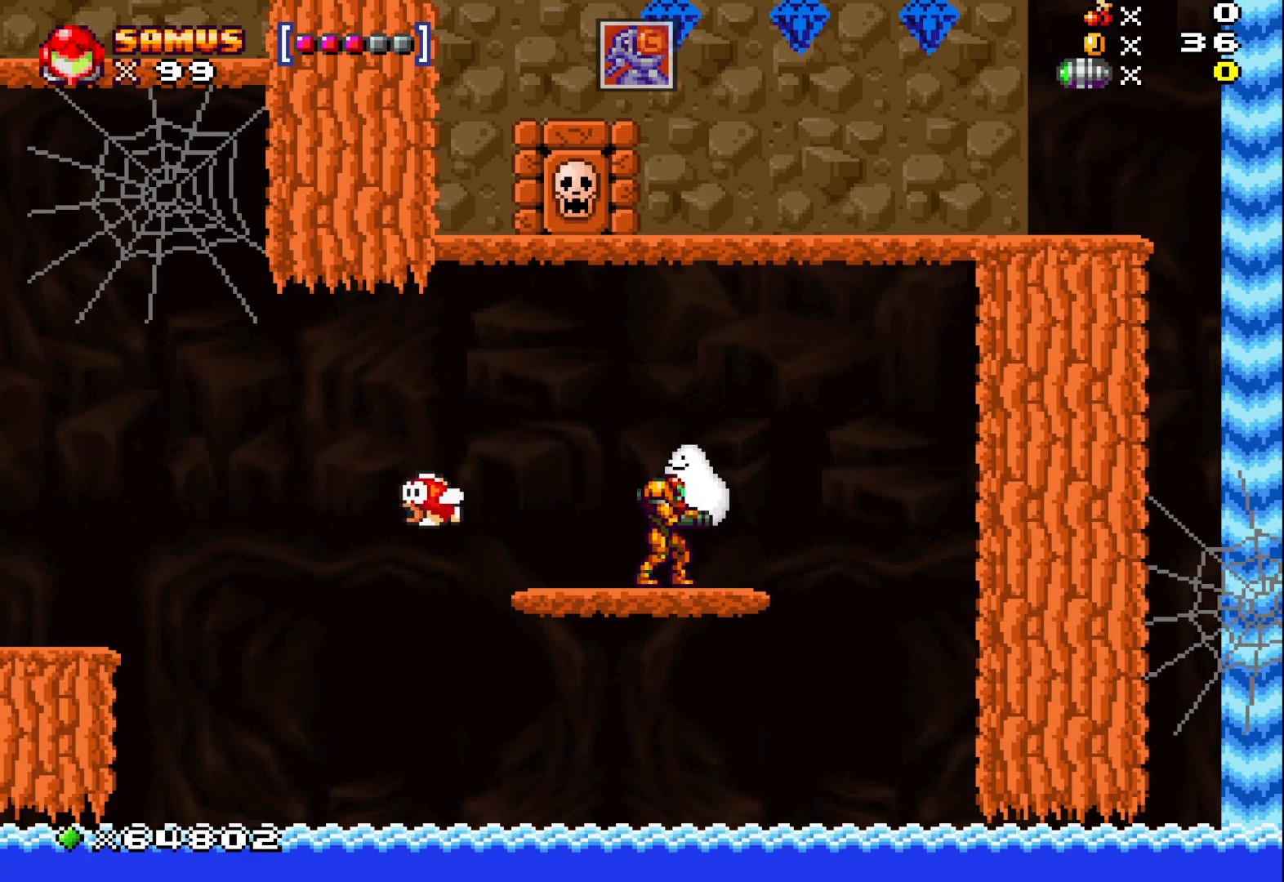
{"buttons": [], "left_stick": "center", "events": [[333, "left_stick", "right"], [433, "left_stick", "center"]]}
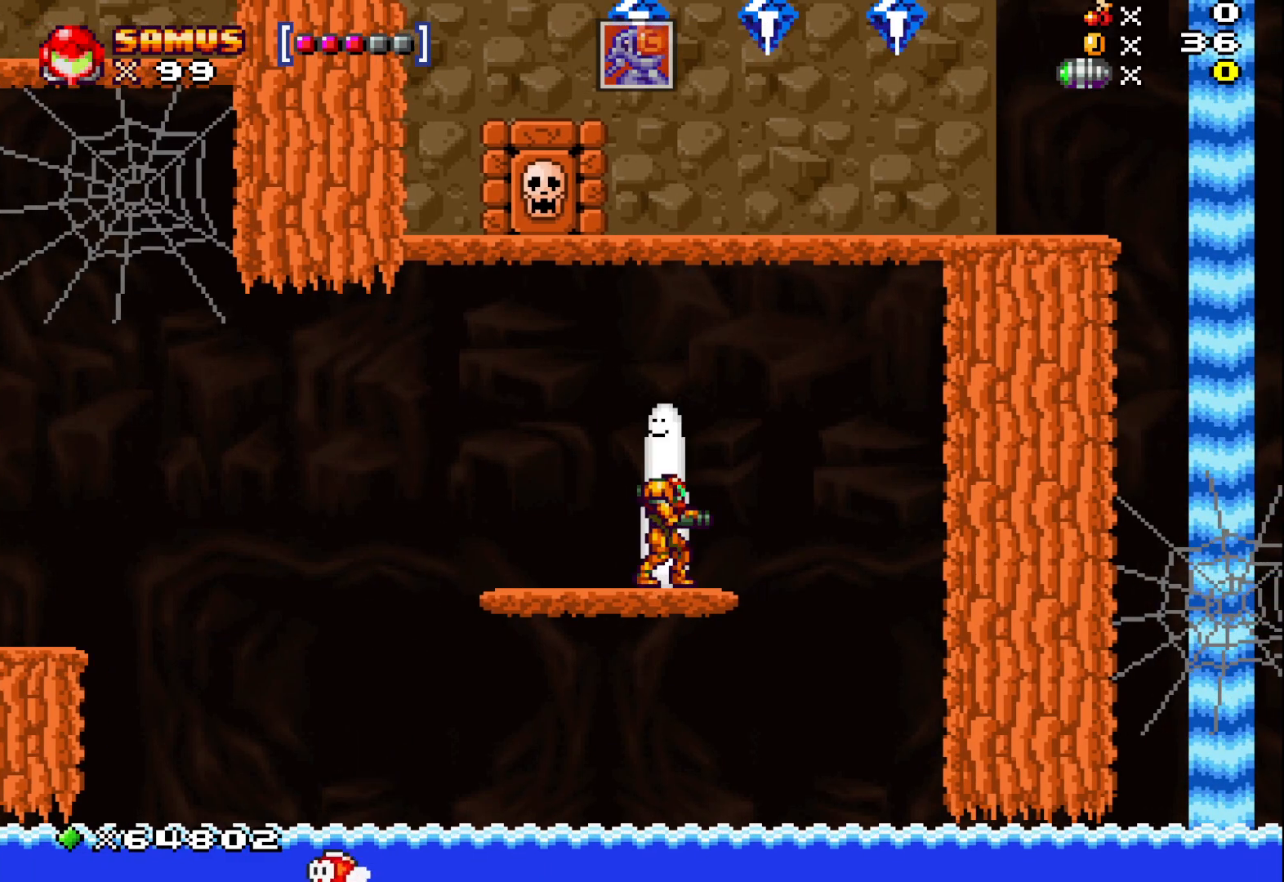
{"buttons": [], "left_stick": "up", "events": [[100, "left_stick", "up"]]}
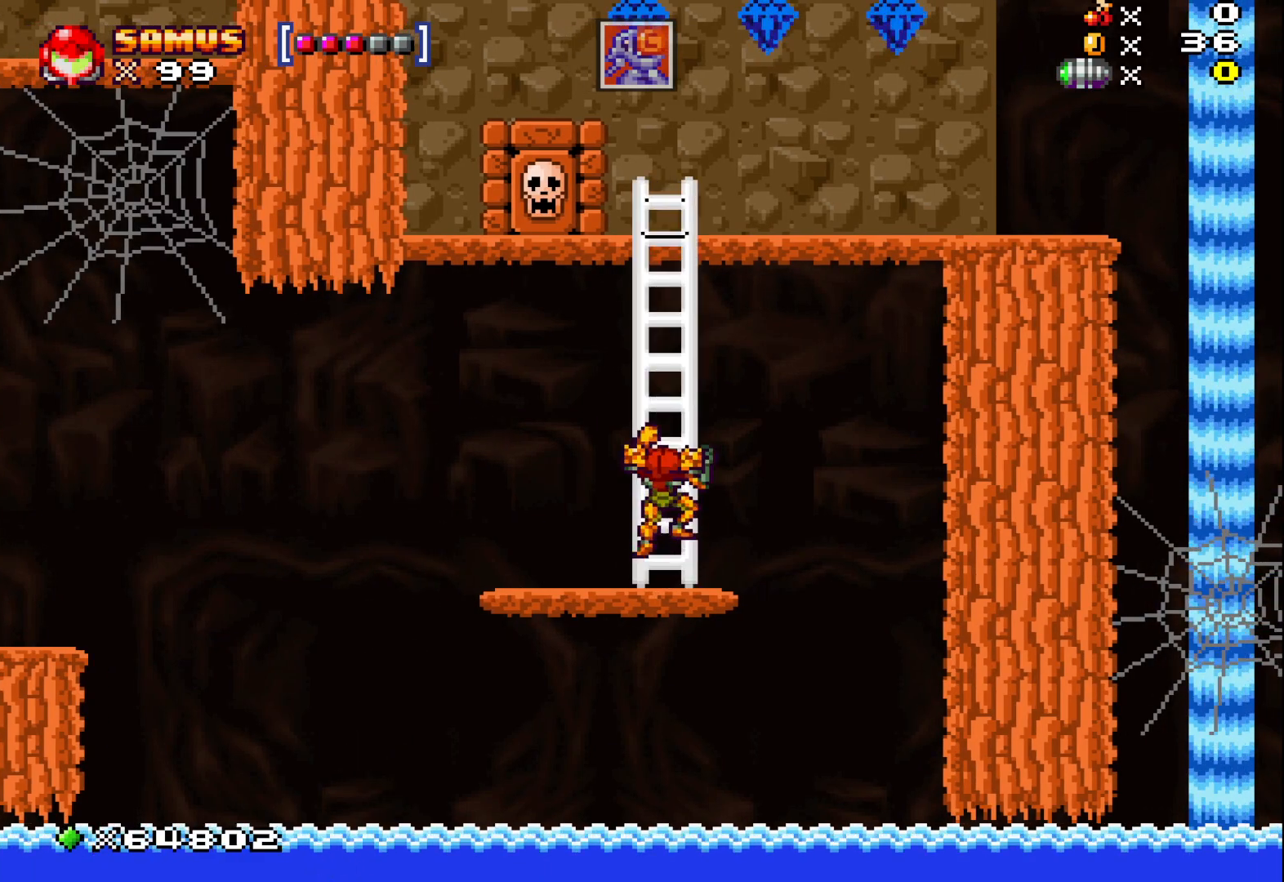
{"buttons": [], "left_stick": "up", "events": []}
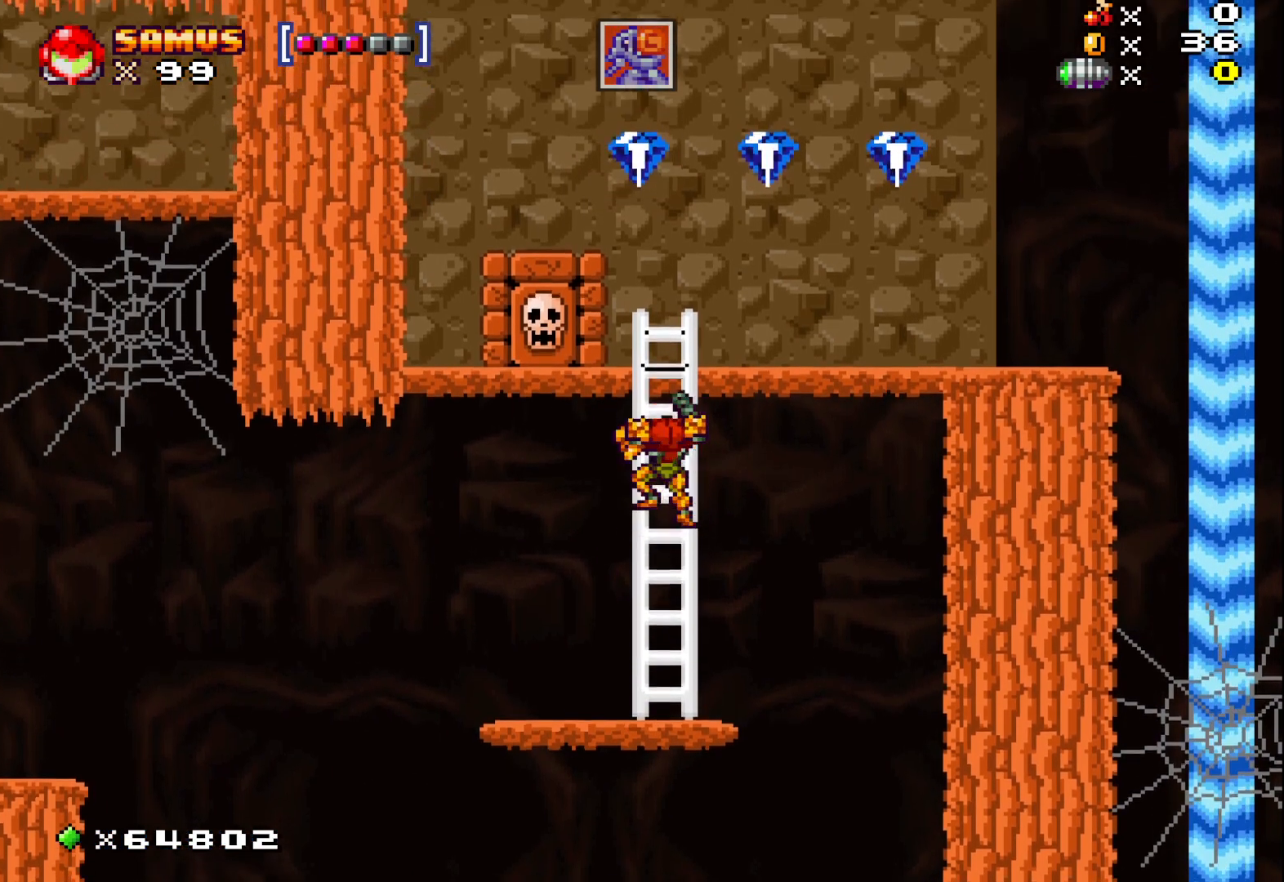
{"buttons": [], "left_stick": "up", "events": []}
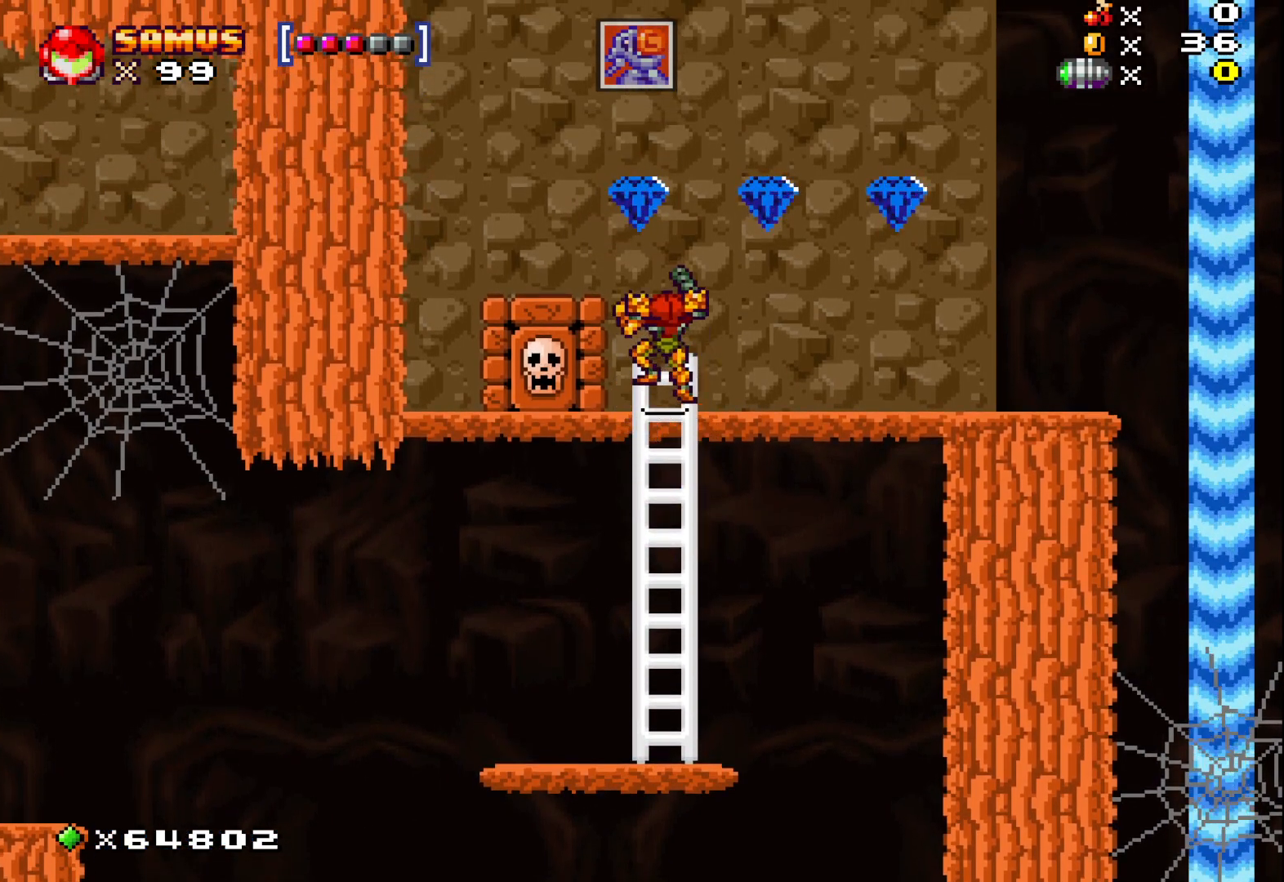
{"buttons": [], "left_stick": "center", "events": [[367, "left_stick", "up-left"], [483, "left_stick", "center"]]}
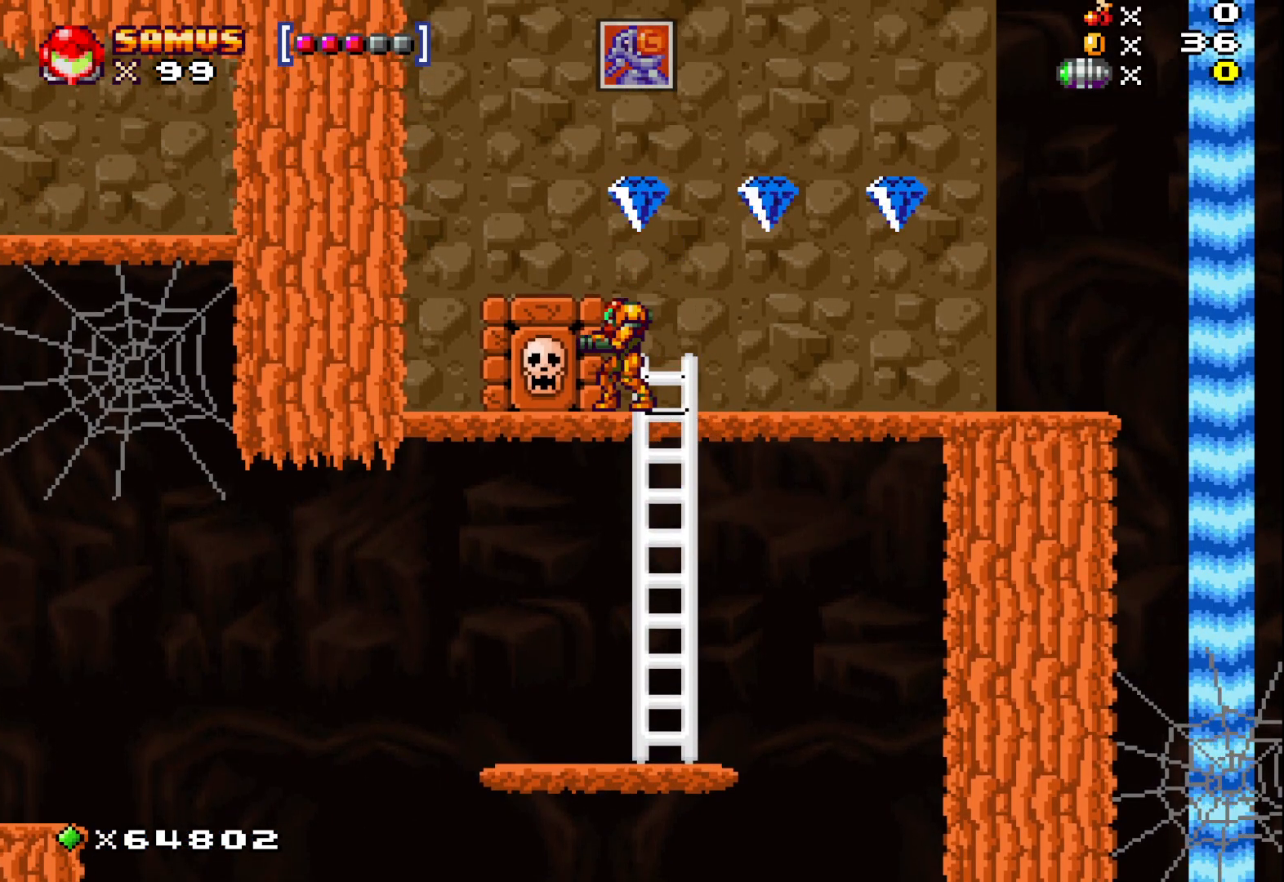
{"buttons": [], "left_stick": "right", "events": [[150, "A", "down"], [217, "left_stick", "right"], [350, "A", "up"]]}
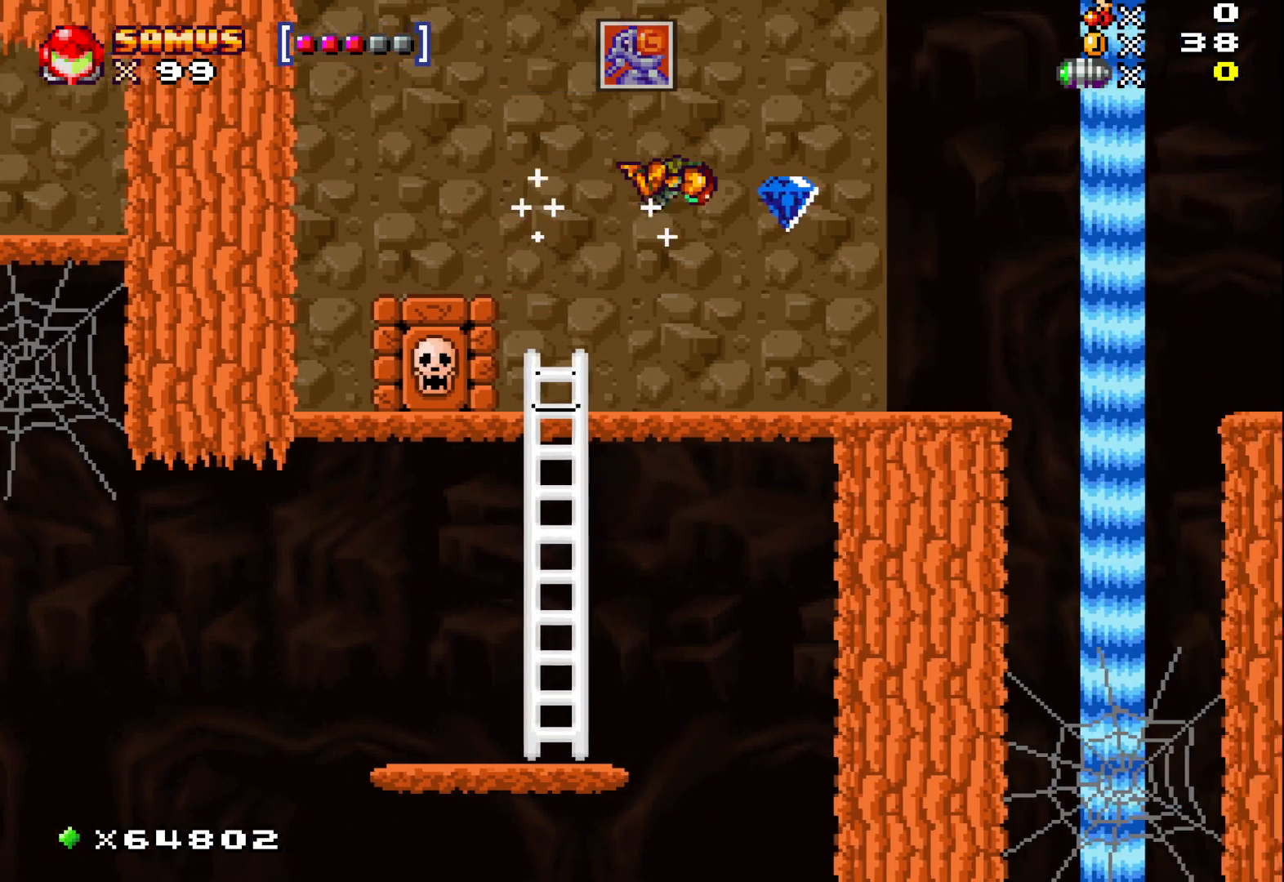
{"buttons": [], "left_stick": "center", "events": [[367, "left_stick", "center"]]}